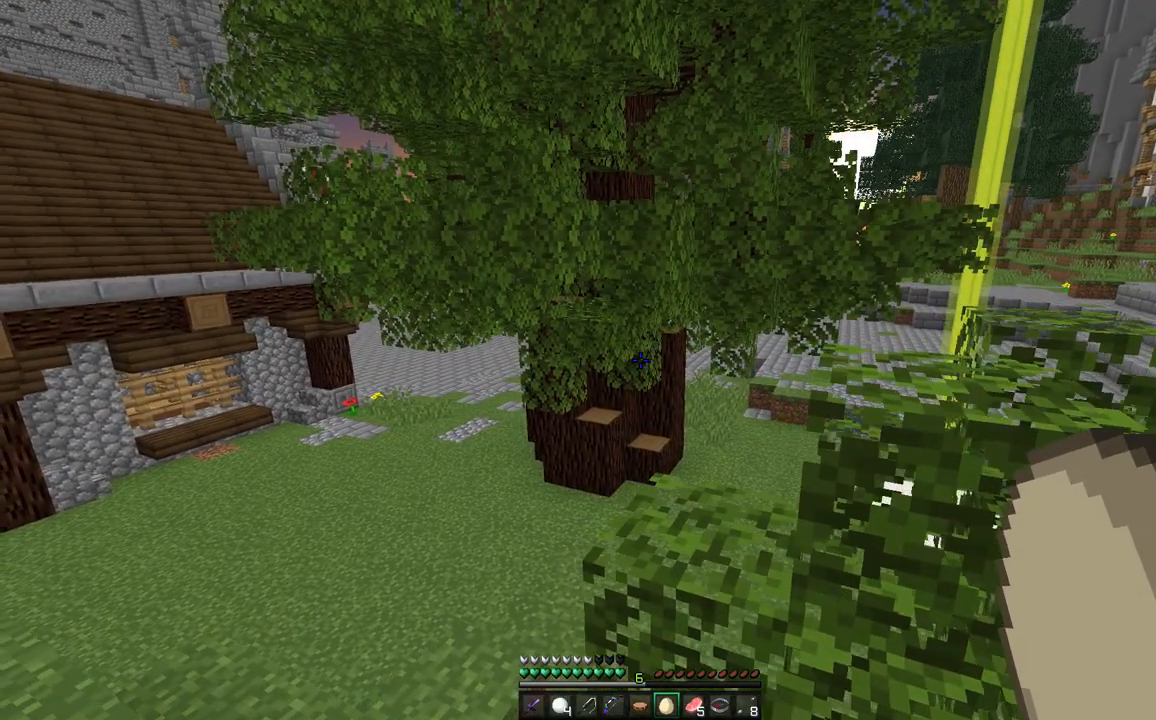
Gameplay with keyboard and mouse; each line is a JSON object with the keys and mouse buttons held at the frame after it. "events" lists presses ("down") and releases ("up") of "a", "d", "s", "space", "w", "mouse_left" and "mouse_right" between this image and that frame as [ms after this image, input, new state], when the widget could be followed in between. "mouse_left", "mouse_right" = the "left", "right" buttons of the "mouse" list. No other keys are recorded. Fast repeated clicks can show as one long hold. Mouse movement is not recorded.
{"keys": ["a", "w"], "mouse": [], "events": [[500, "a", "down"]]}
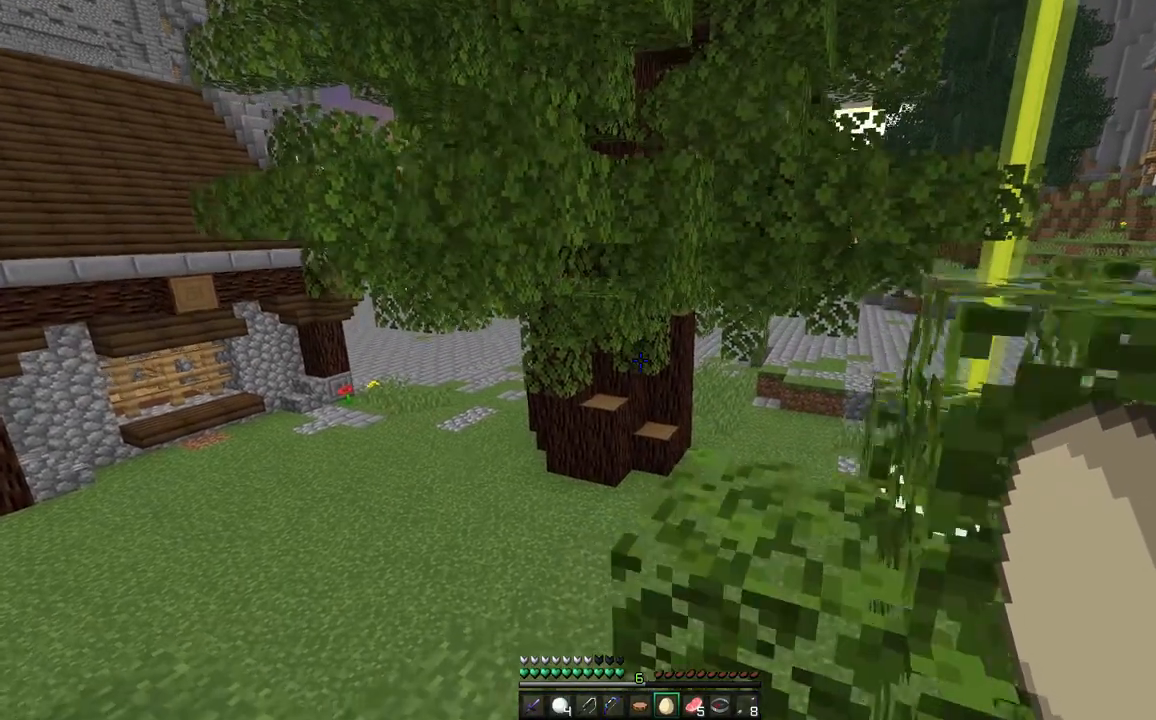
{"keys": ["w"], "mouse": [], "events": [[283, "a", "up"]]}
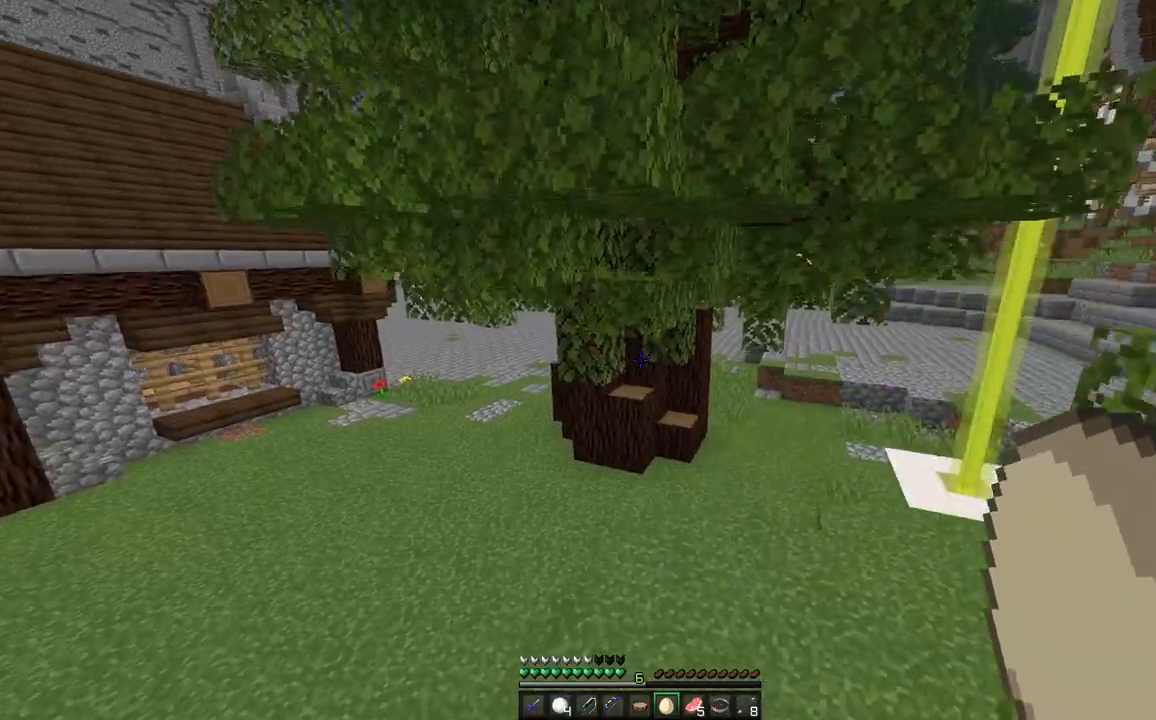
{"keys": ["w"], "mouse": [], "events": []}
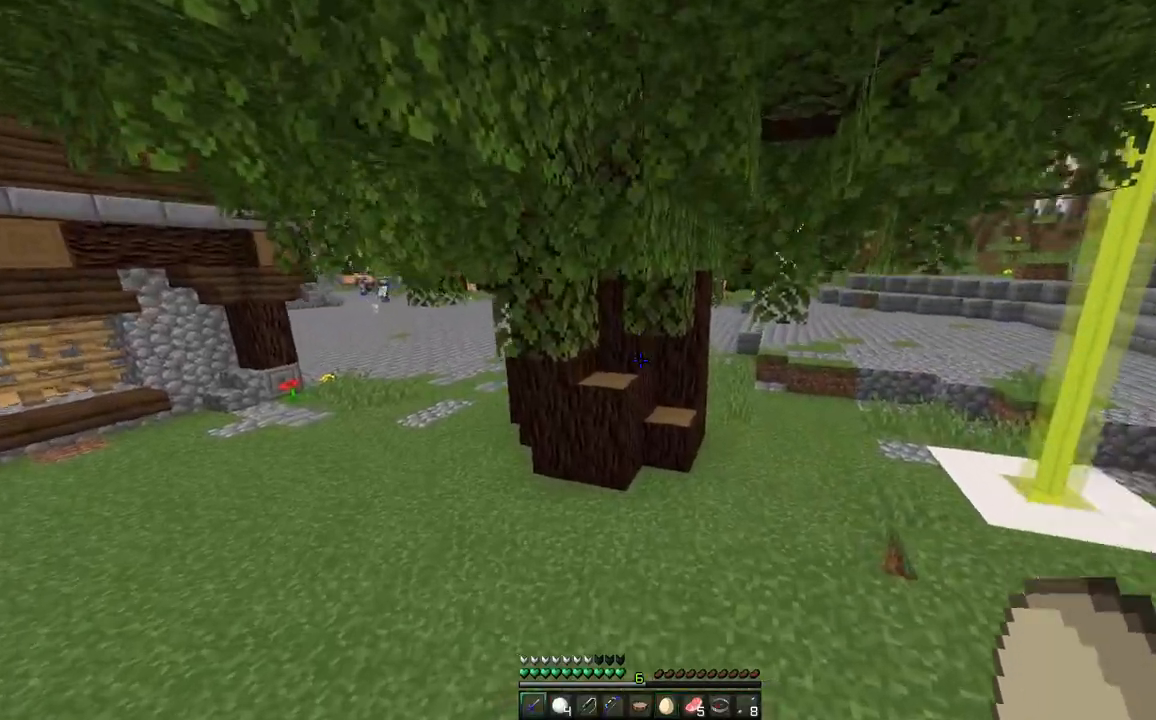
{"keys": ["w"], "mouse": [], "events": []}
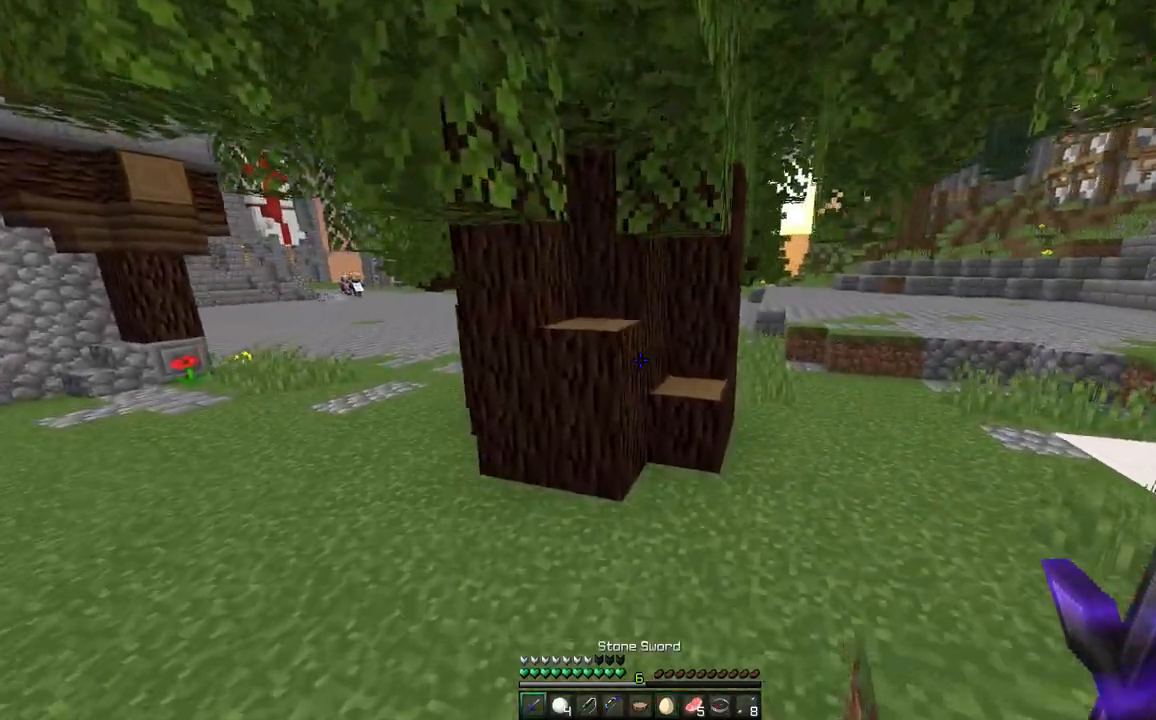
{"keys": ["d", "w"], "mouse": [], "events": [[83, "d", "down"]]}
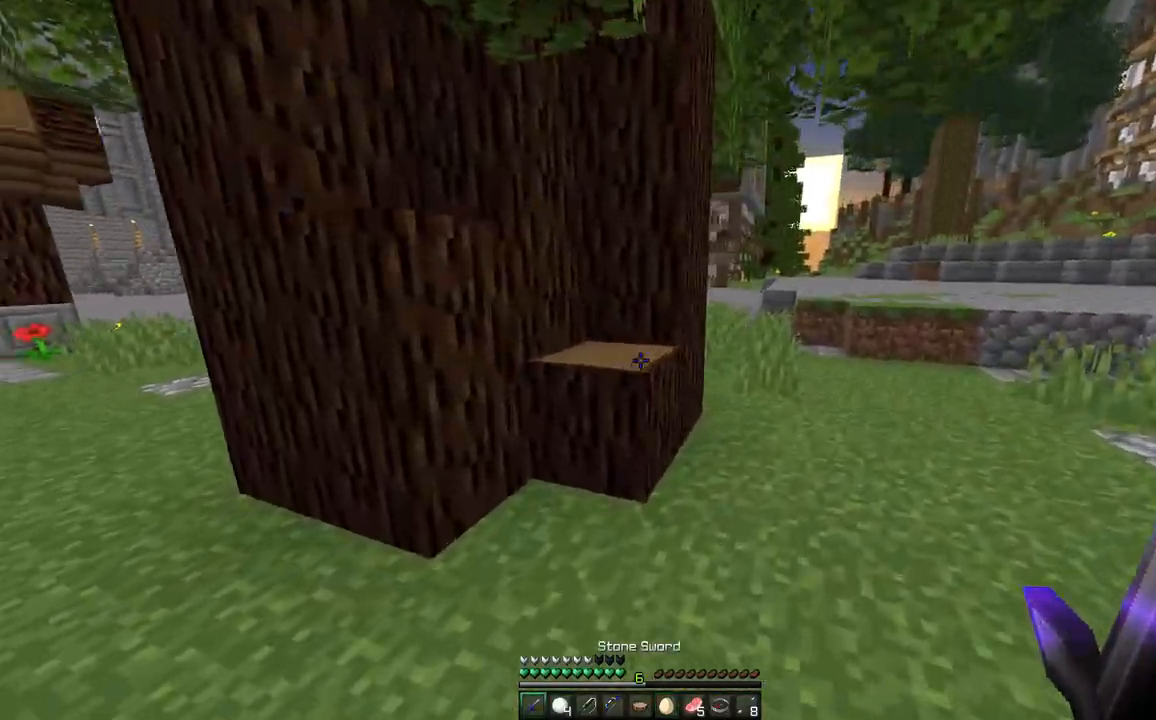
{"keys": ["d", "w"], "mouse": [], "events": []}
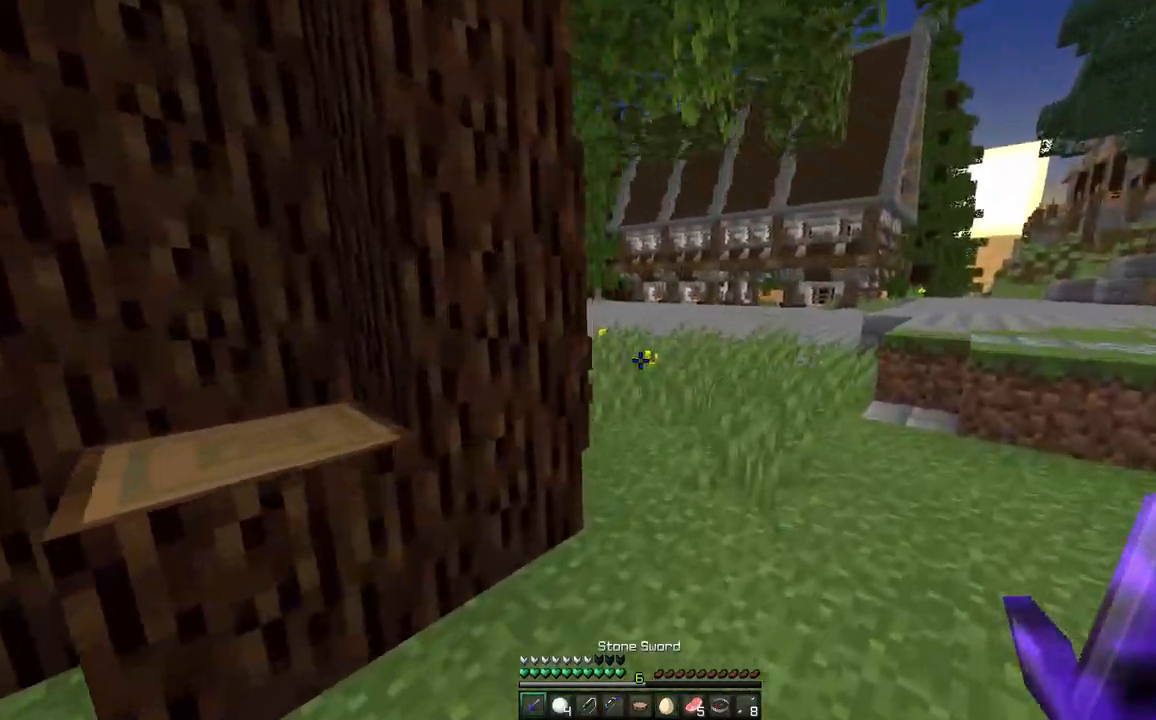
{"keys": ["w"], "mouse": [], "events": [[167, "d", "up"], [317, "d", "down"], [483, "d", "up"]]}
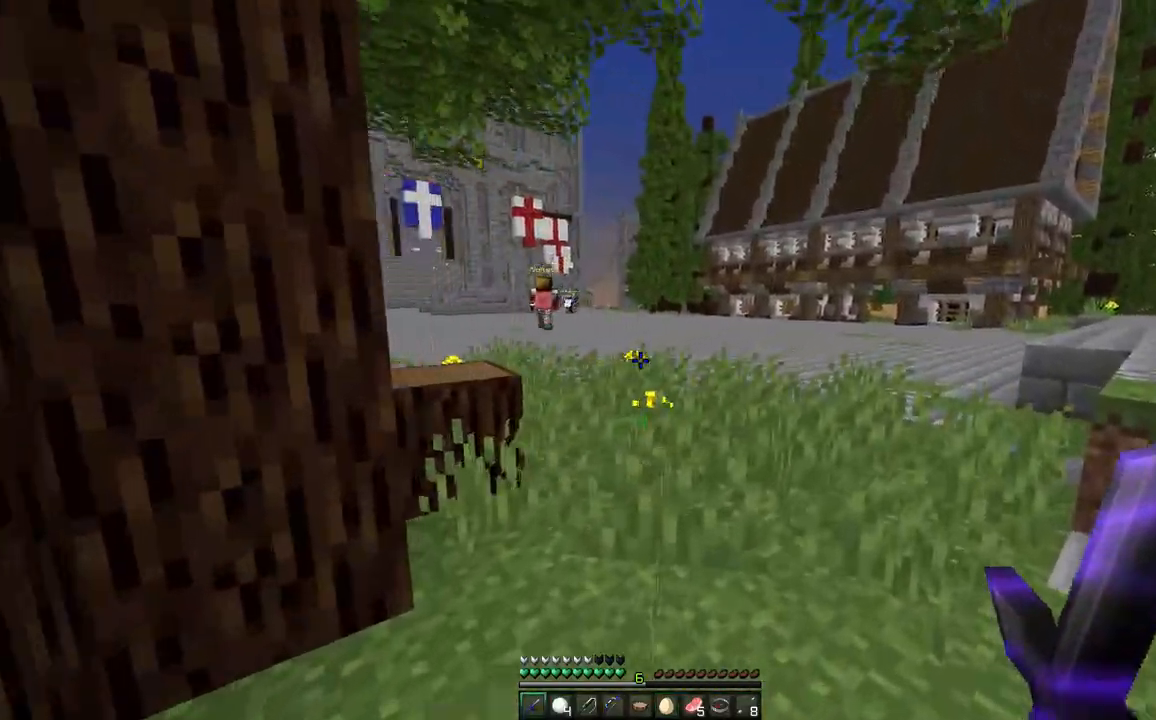
{"keys": ["space", "w"], "mouse": [], "events": [[267, "space", "down"]]}
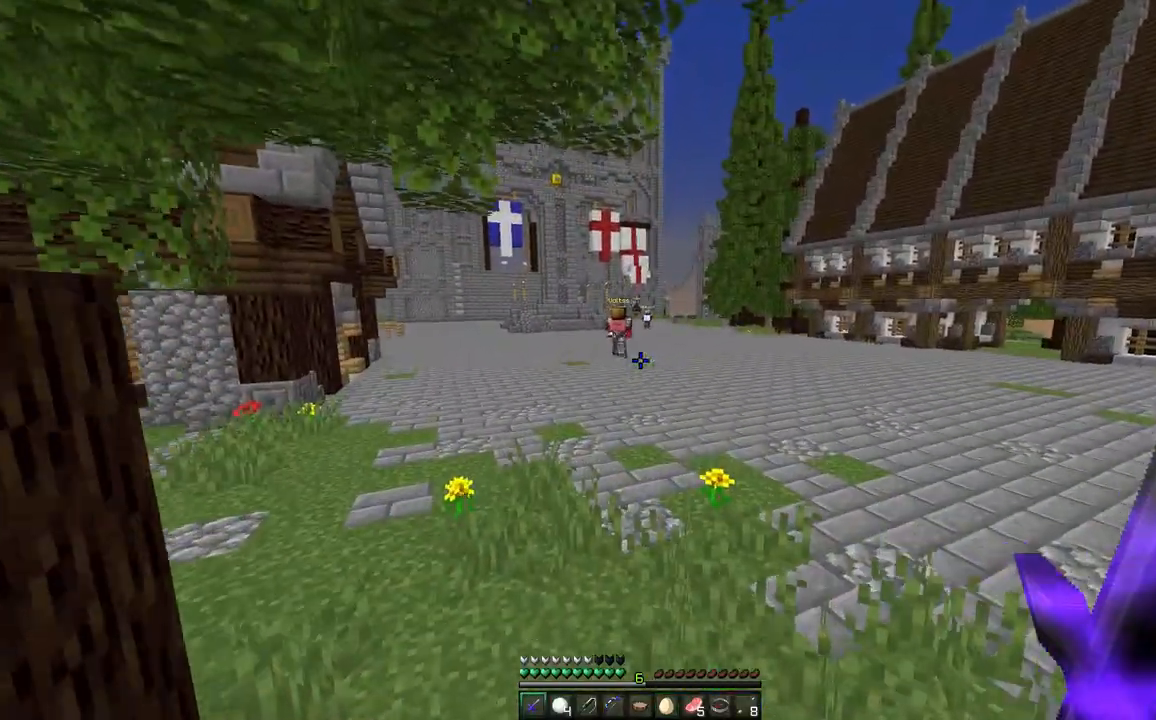
{"keys": ["space", "w"], "mouse": [], "events": []}
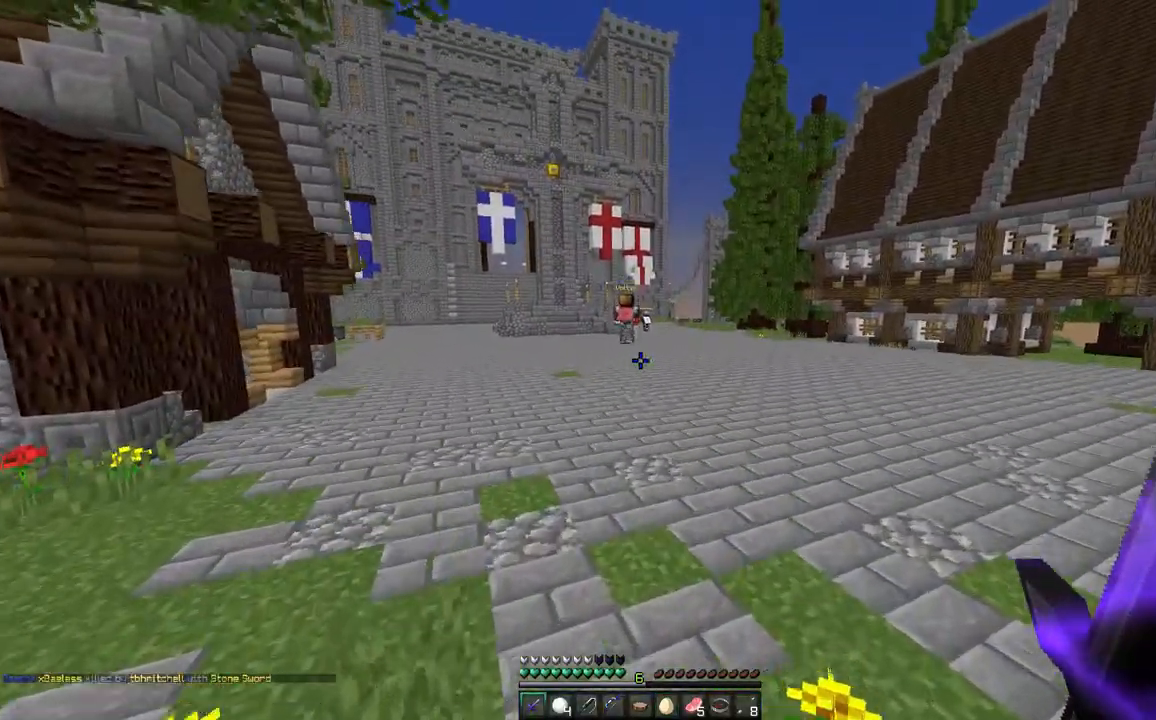
{"keys": ["space", "w"], "mouse": [], "events": []}
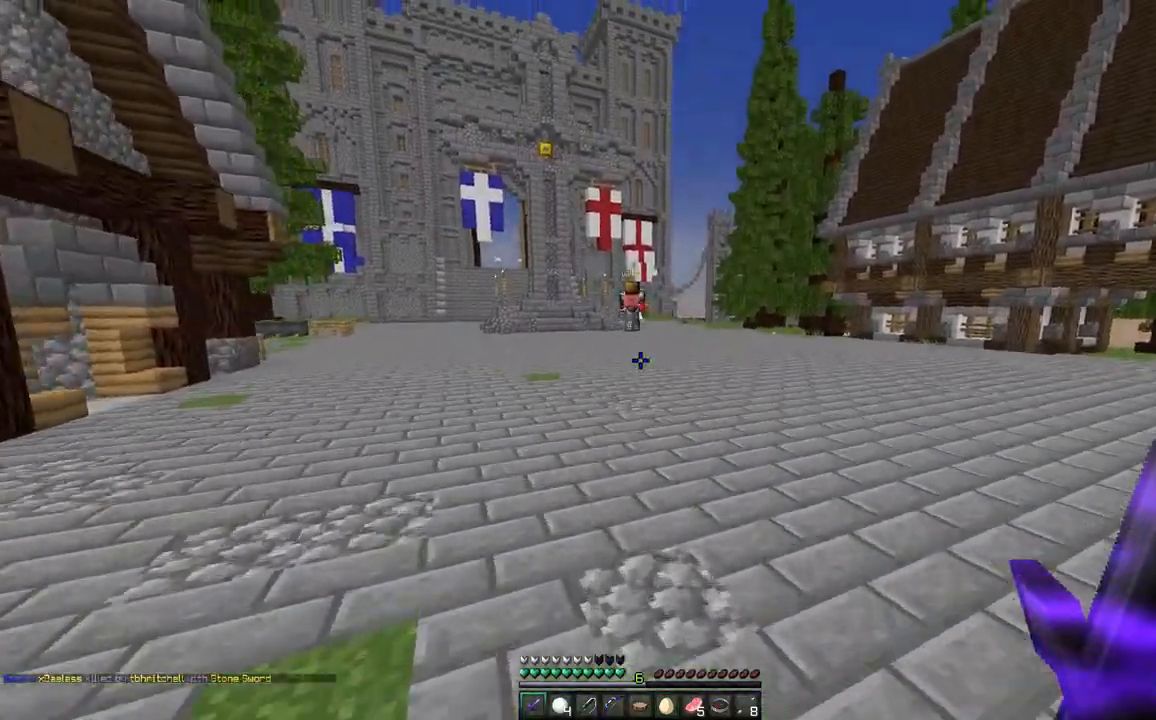
{"keys": ["space", "w"], "mouse": [], "events": []}
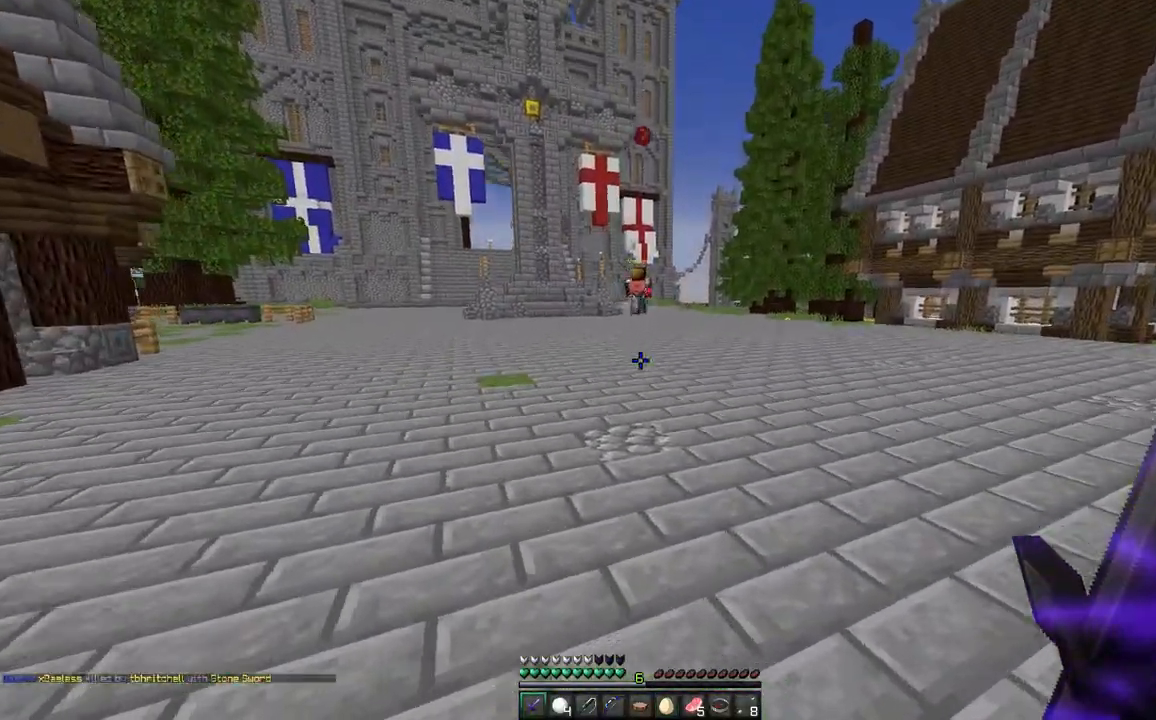
{"keys": ["space", "w"], "mouse": [], "events": []}
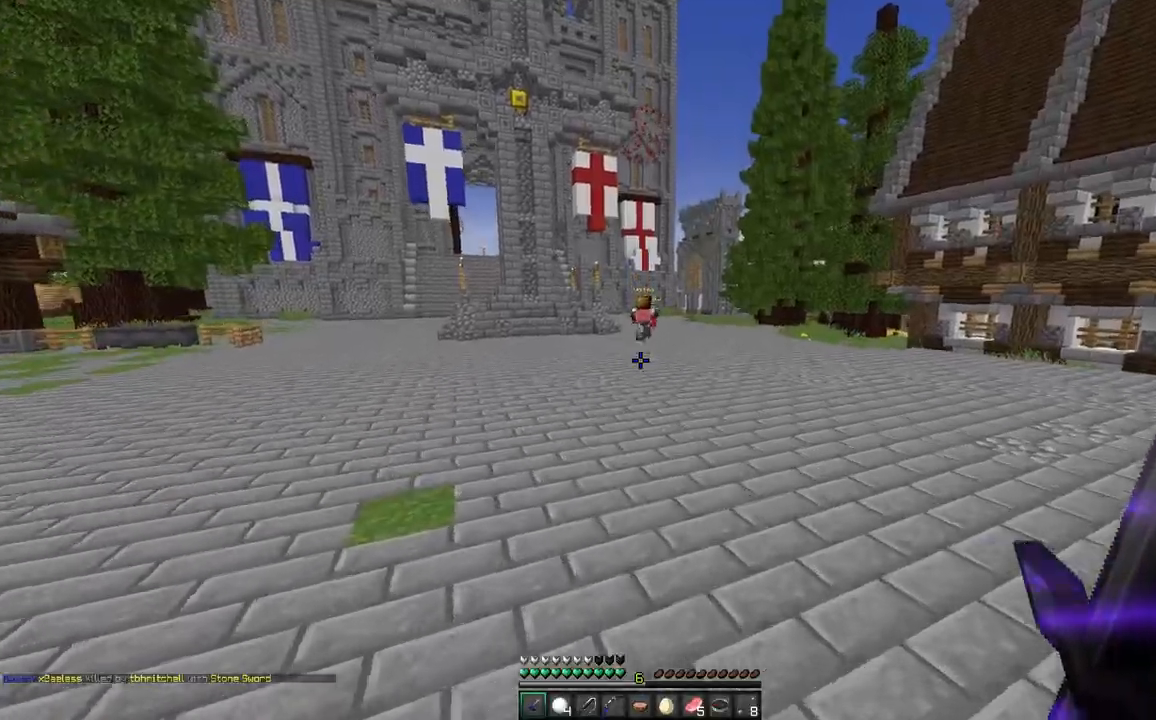
{"keys": ["space", "w"], "mouse": [], "events": [[33, "a", "down"], [150, "a", "up"]]}
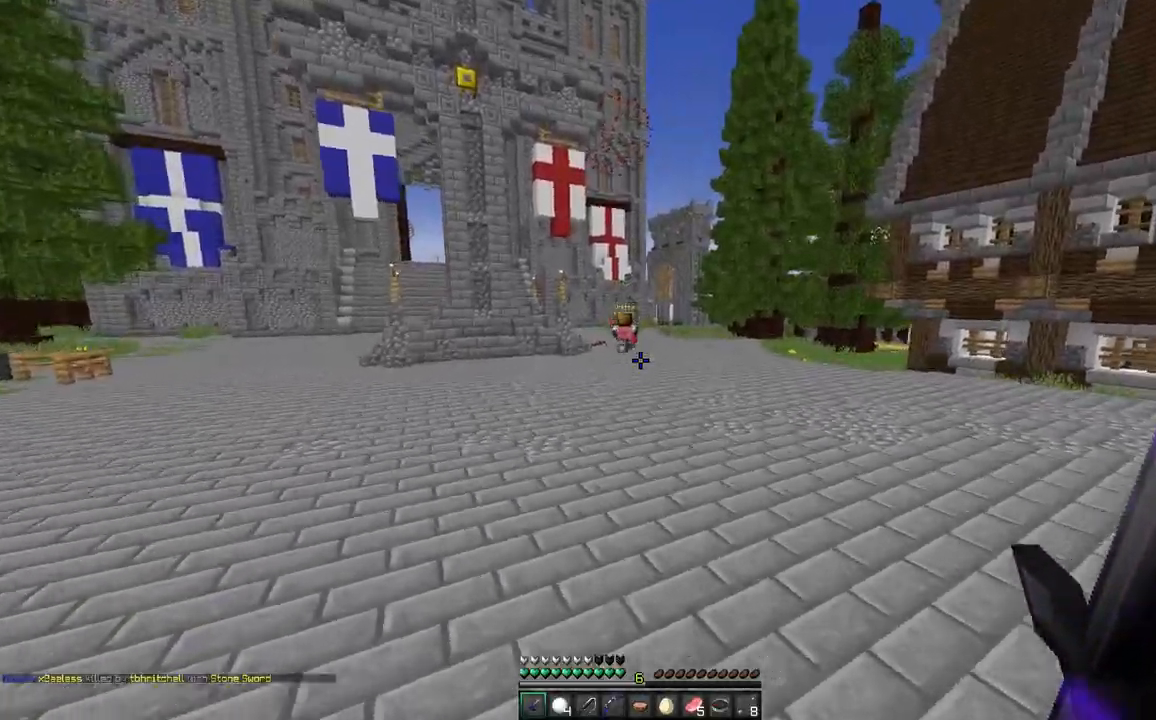
{"keys": ["space", "w"], "mouse": [], "events": []}
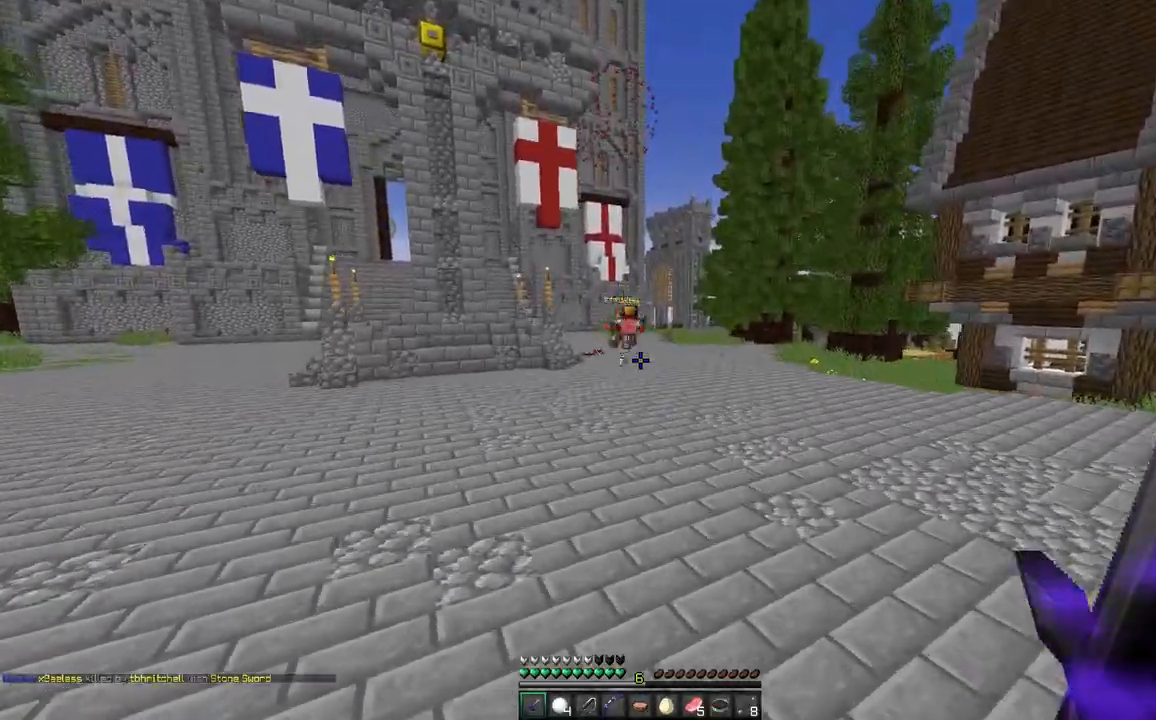
{"keys": ["space", "w"], "mouse": [], "events": []}
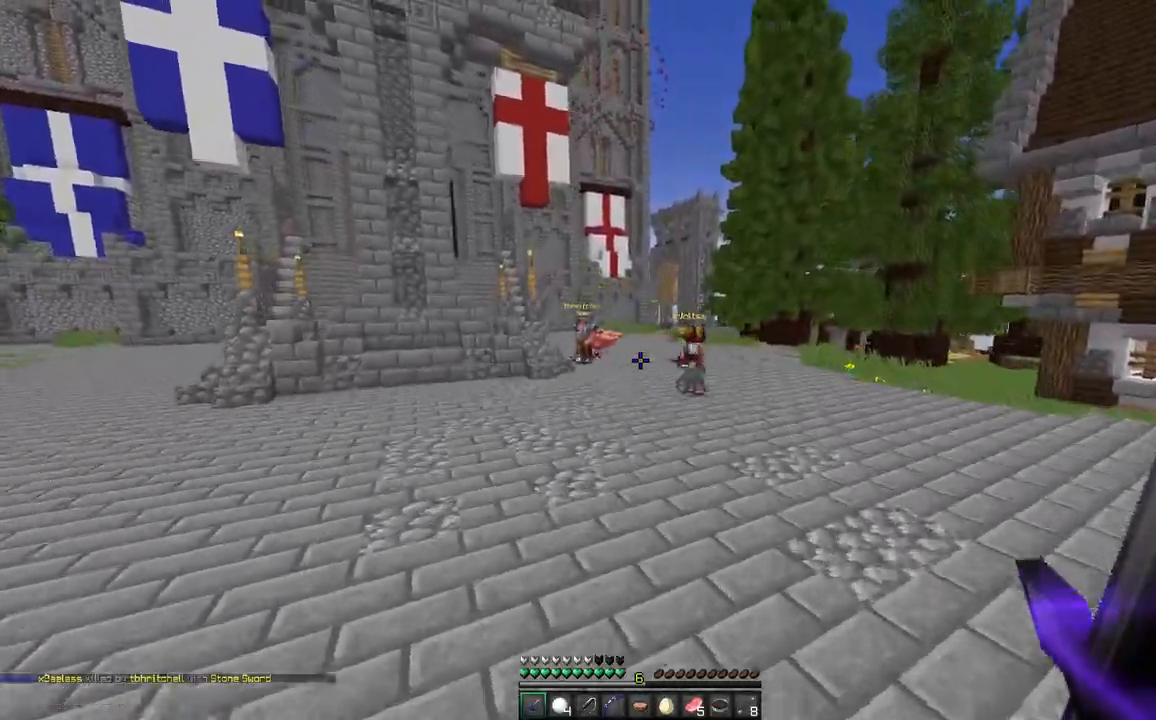
{"keys": ["space", "w"], "mouse": [], "events": [[167, "d", "down"], [333, "d", "up"]]}
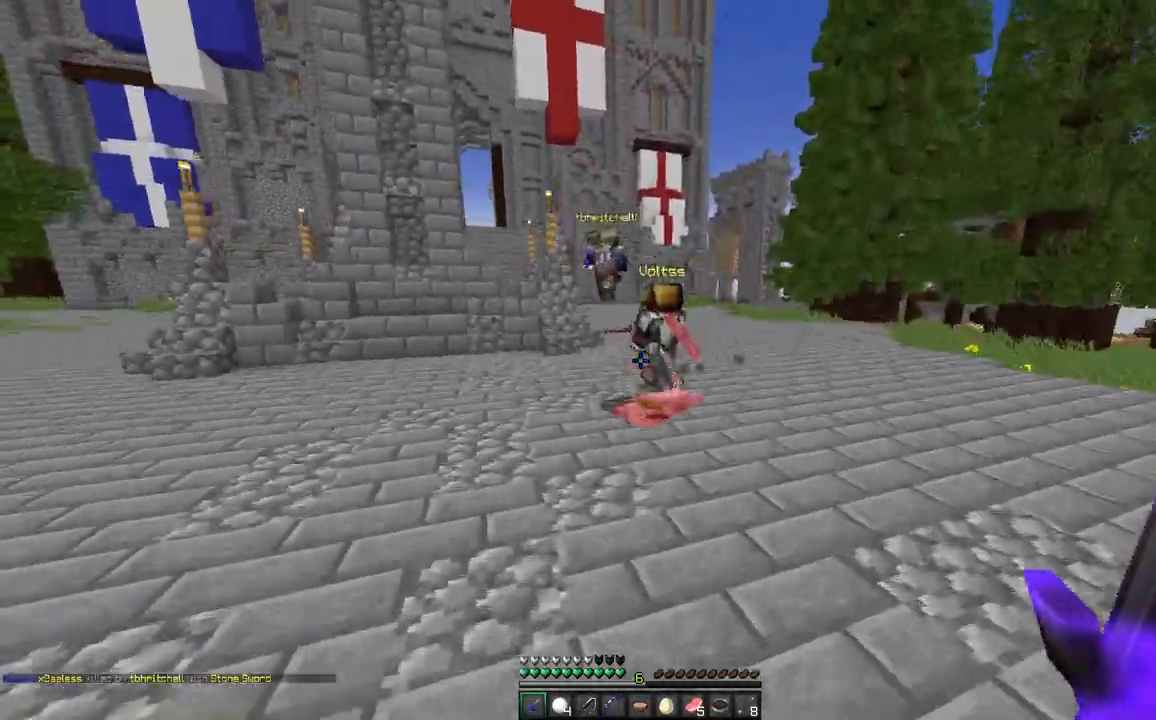
{"keys": ["space", "w"], "mouse": [], "events": [[367, "space", "up"], [433, "space", "down"]]}
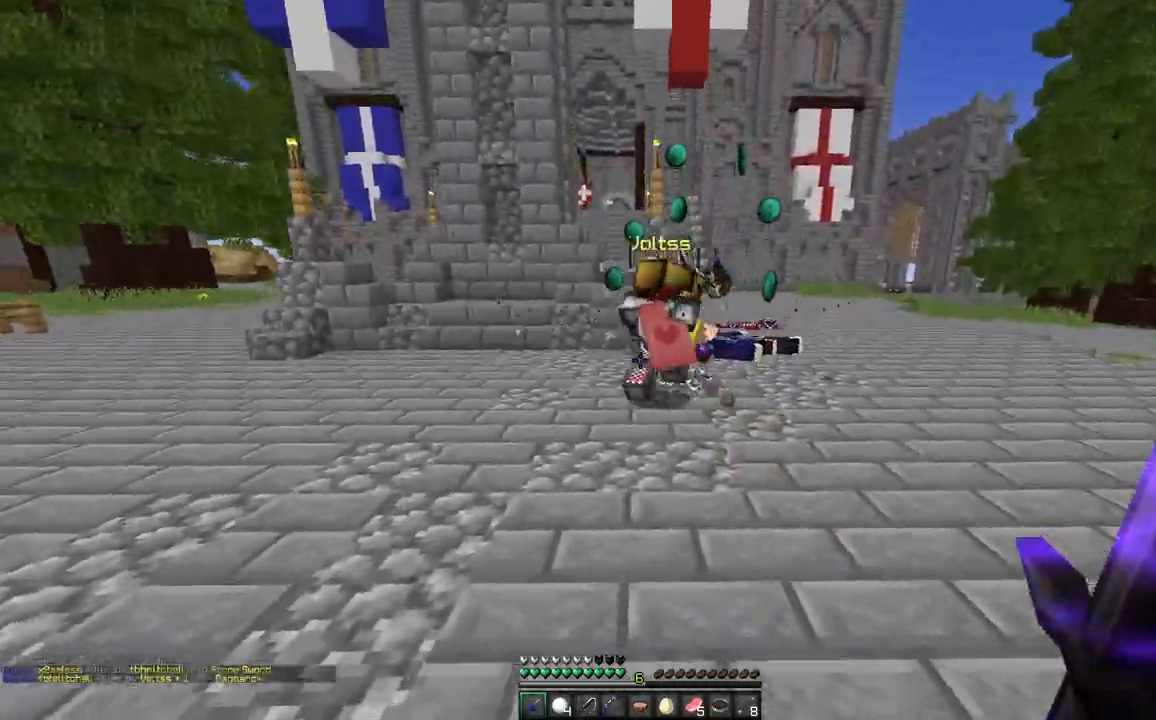
{"keys": ["d", "w"], "mouse": ["left"], "events": [[283, "d", "down"], [283, "mouse_left", "down"], [300, "space", "up"], [350, "mouse_left", "up"], [400, "mouse_left", "down"], [450, "mouse_left", "up"], [483, "mouse_left", "down"]]}
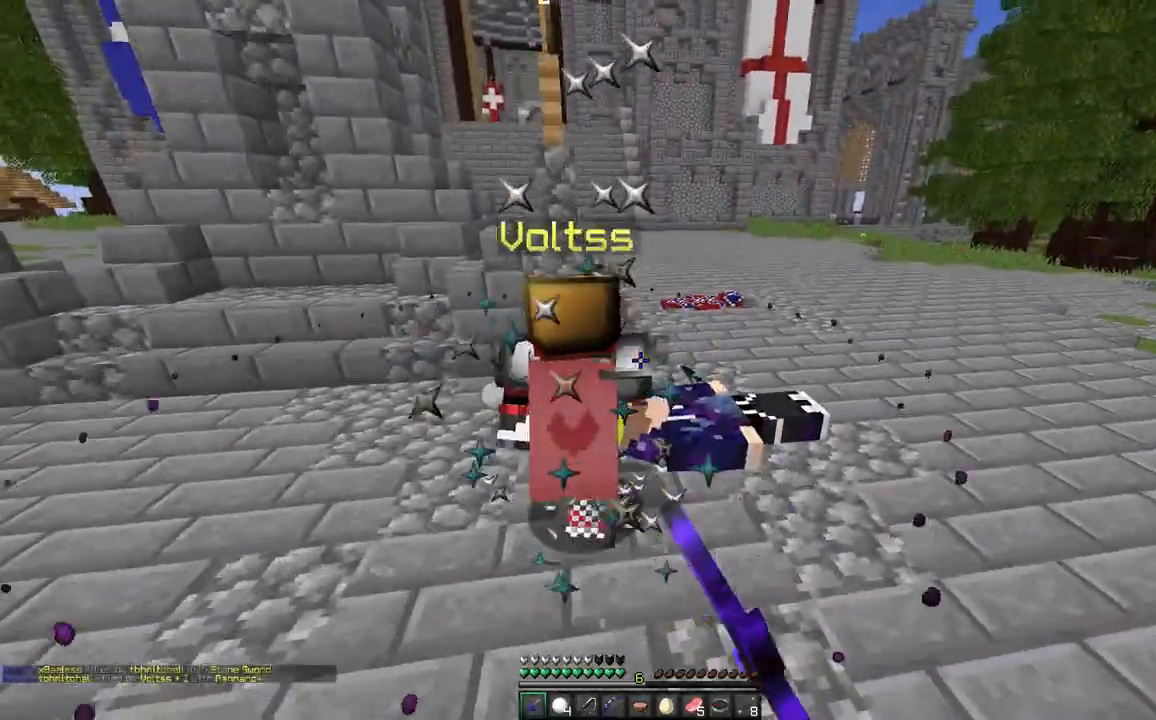
{"keys": ["w"], "mouse": [], "events": [[17, "d", "up"], [33, "mouse_left", "up"], [100, "mouse_left", "down"], [150, "mouse_left", "up"], [217, "mouse_left", "down"], [383, "mouse_left", "up"], [400, "mouse_left", "down"], [467, "mouse_left", "up"]]}
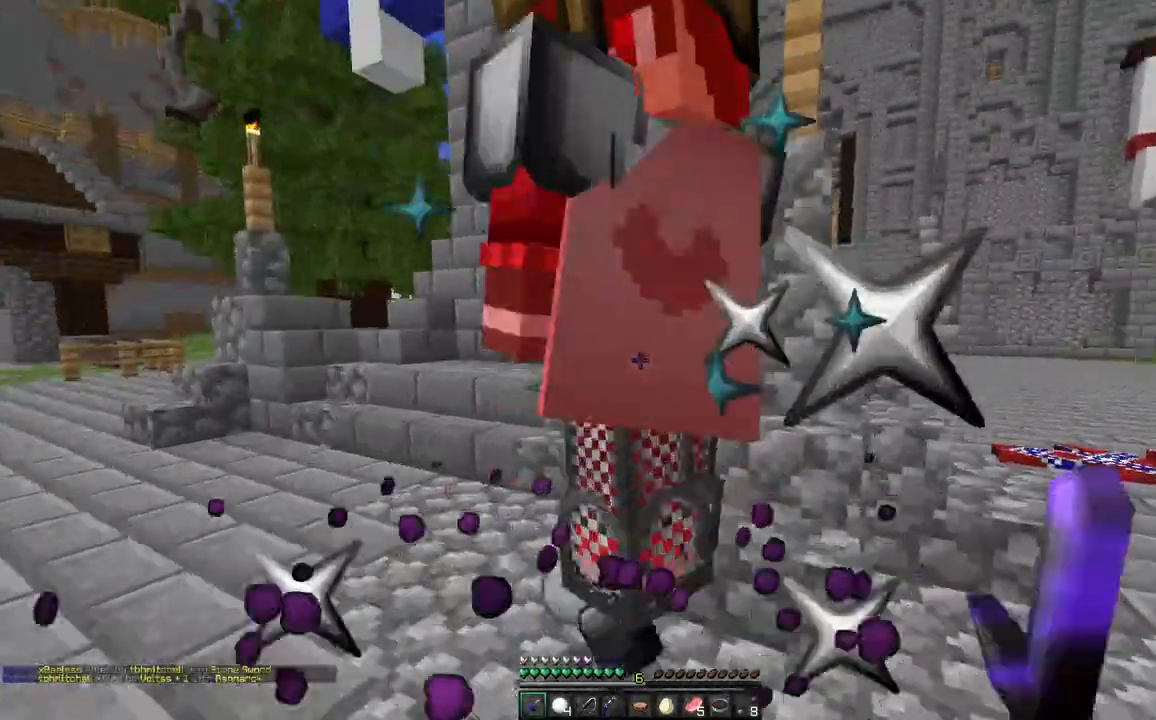
{"keys": ["w"], "mouse": ["left", "right"], "events": [[17, "mouse_left", "down"], [33, "mouse_left", "up"], [83, "mouse_left", "down"], [150, "w", "up"], [167, "mouse_right", "down"], [233, "w", "down"], [267, "mouse_left", "up"], [283, "mouse_right", "up"], [350, "mouse_left", "down"], [350, "mouse_right", "down"], [433, "mouse_left", "up"], [483, "mouse_left", "down"]]}
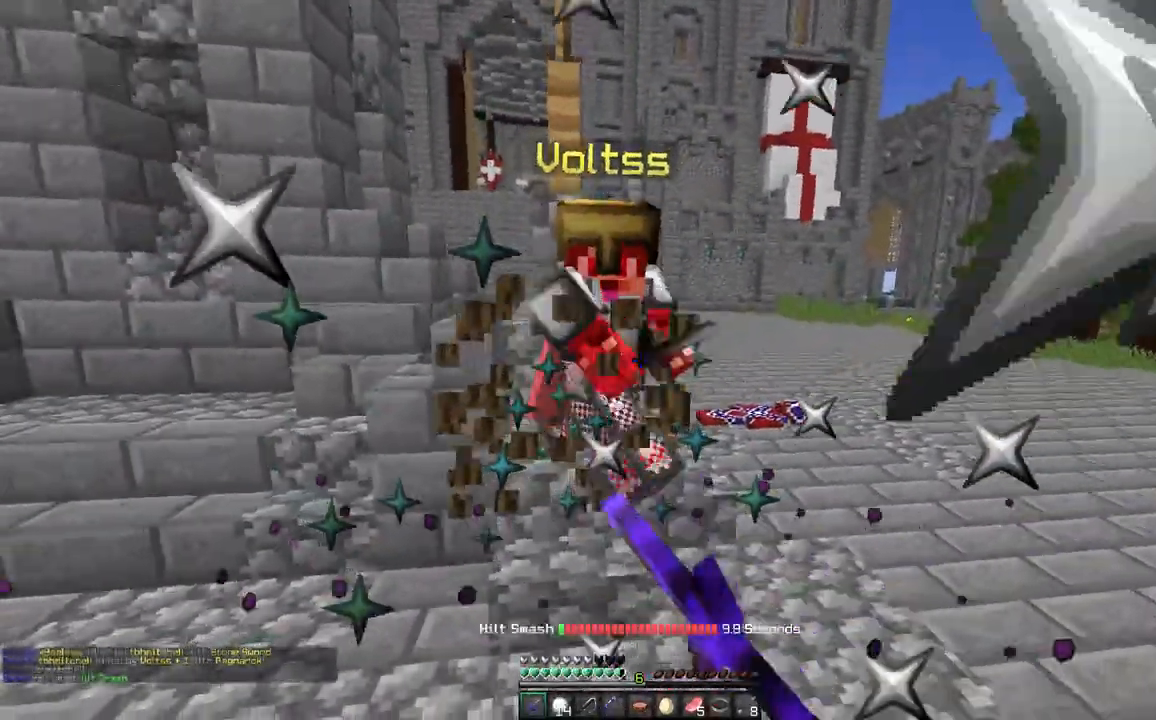
{"keys": ["w"], "mouse": ["left"], "events": [[17, "mouse_right", "up"], [50, "mouse_left", "up"], [133, "mouse_left", "down"], [200, "mouse_left", "up"], [217, "a", "down"], [300, "mouse_left", "down"], [350, "a", "up"], [367, "mouse_left", "up"], [417, "mouse_left", "down"], [467, "mouse_left", "up"], [500, "mouse_left", "down"]]}
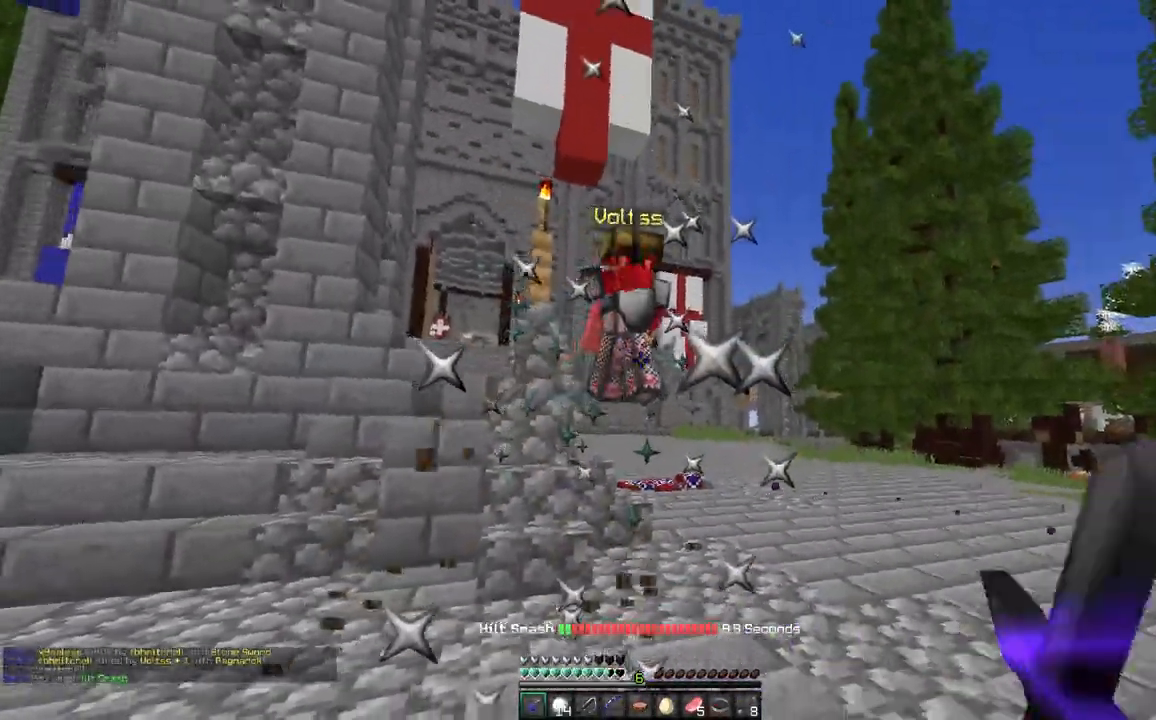
{"keys": ["w"], "mouse": [], "events": [[33, "mouse_left", "up"], [67, "mouse_left", "down"], [267, "mouse_left", "up"], [317, "mouse_left", "down"], [433, "mouse_left", "up"], [467, "mouse_left", "down"], [500, "mouse_left", "up"]]}
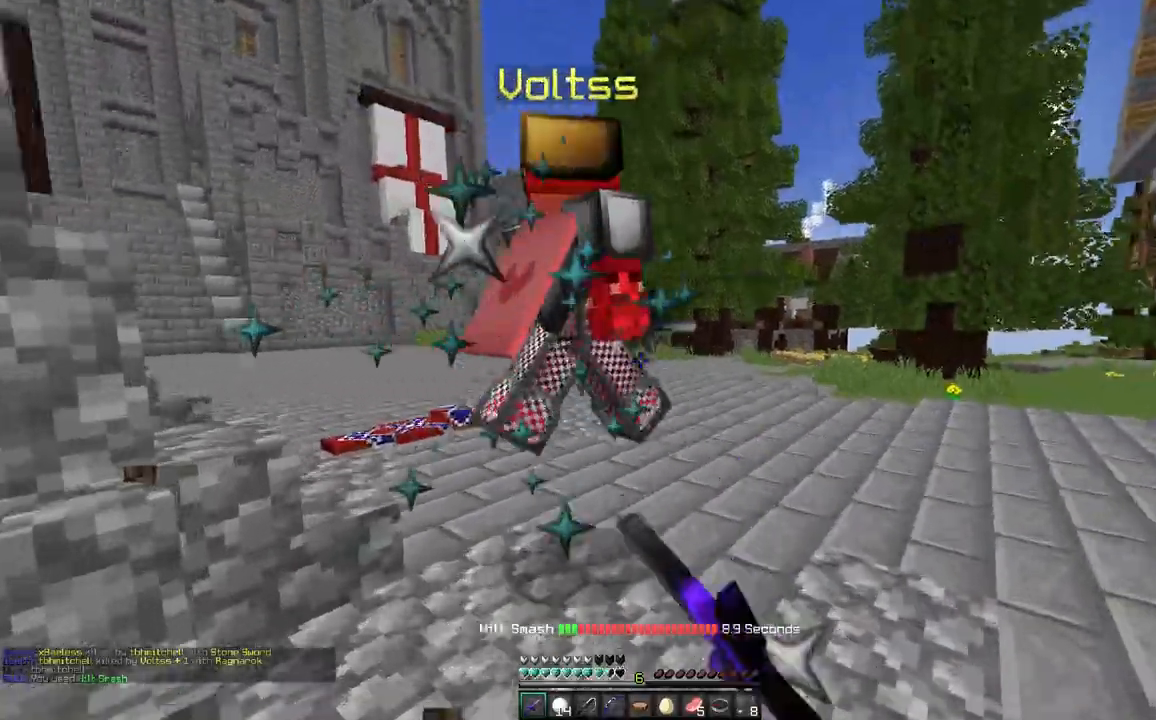
{"keys": ["w"], "mouse": ["left"], "events": [[33, "mouse_left", "down"], [67, "mouse_left", "up"], [133, "mouse_left", "down"], [150, "mouse_left", "up"], [250, "mouse_left", "down"], [317, "mouse_left", "up"], [333, "mouse_left", "down"], [383, "mouse_left", "up"], [417, "mouse_left", "down"], [467, "mouse_left", "up"], [483, "mouse_left", "down"]]}
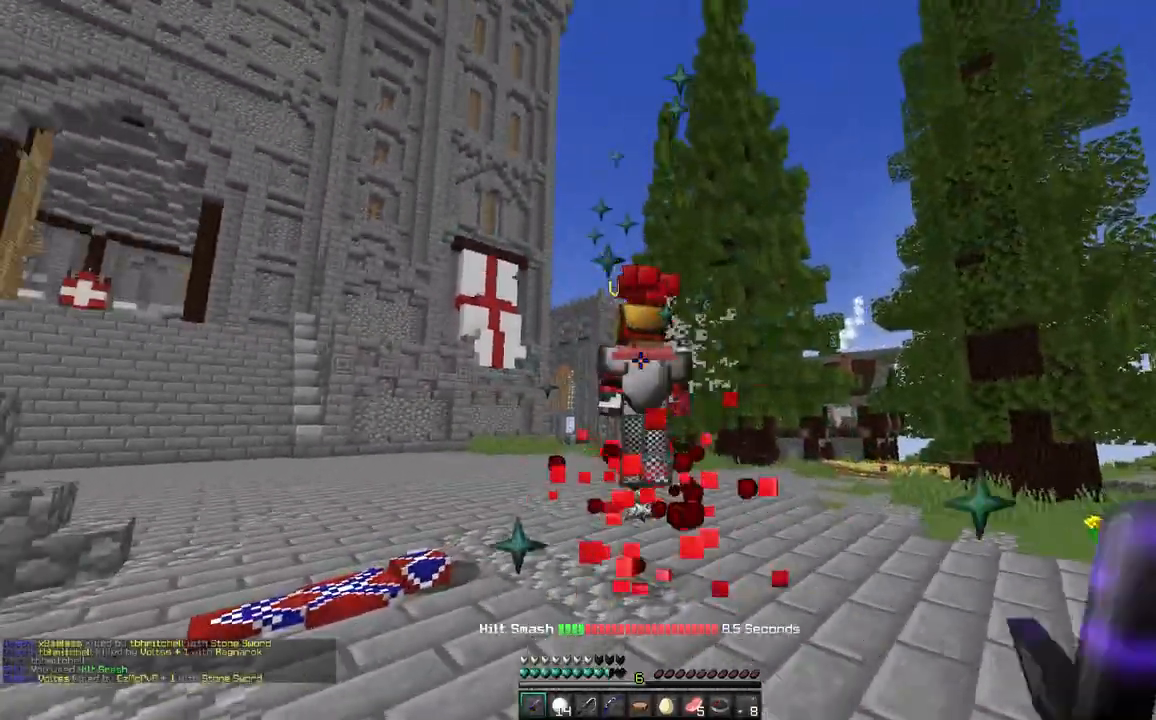
{"keys": ["w"], "mouse": [], "events": [[100, "mouse_left", "up"]]}
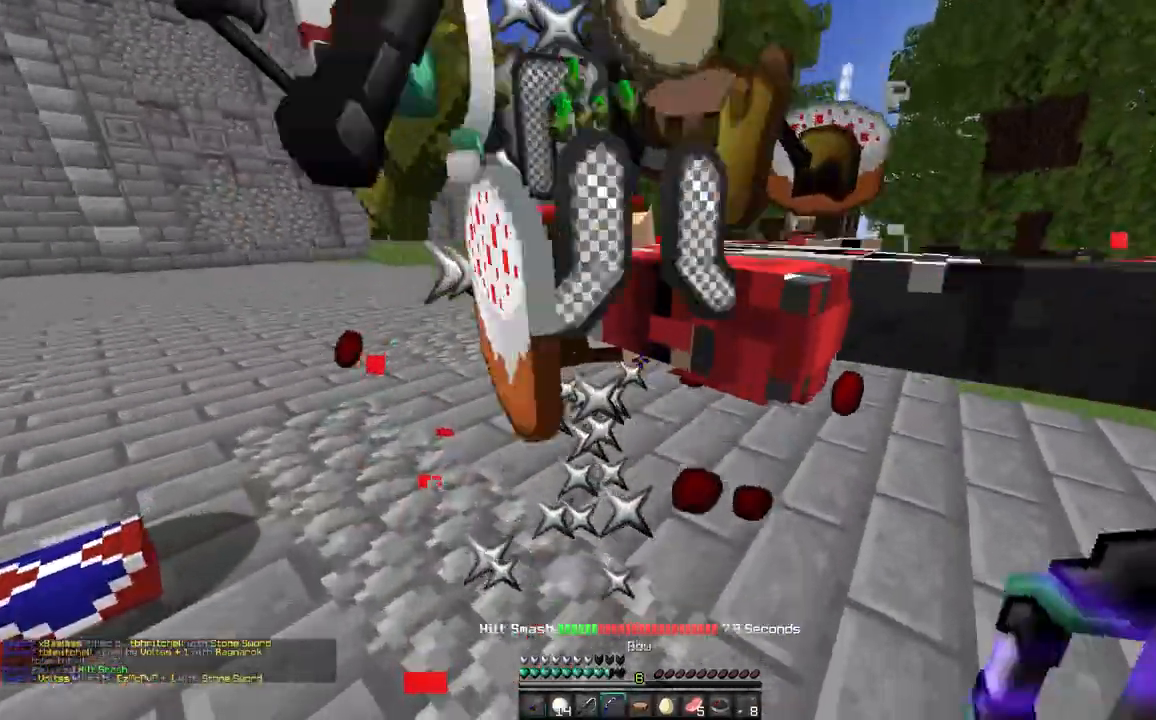
{"keys": ["w"], "mouse": [], "events": [[33, "space", "down"], [67, "space", "up"], [250, "d", "down"], [433, "d", "up"]]}
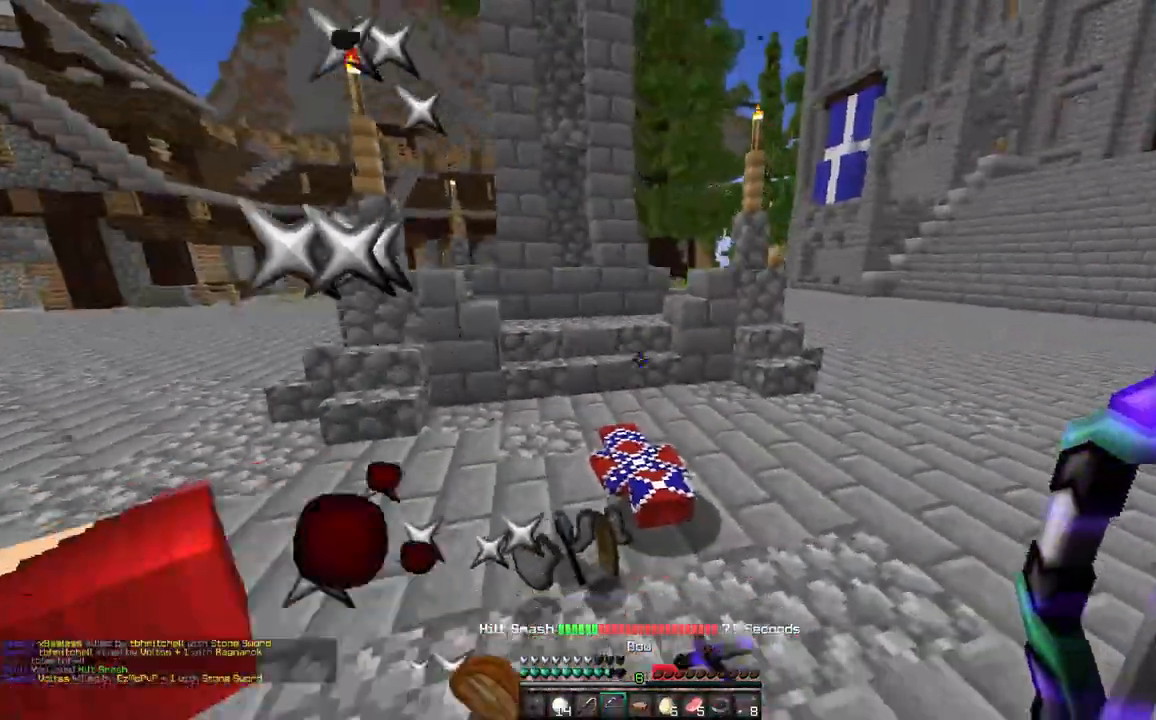
{"keys": ["w"], "mouse": [], "events": [[17, "a", "down"], [317, "a", "up"], [400, "d", "down"], [500, "d", "up"]]}